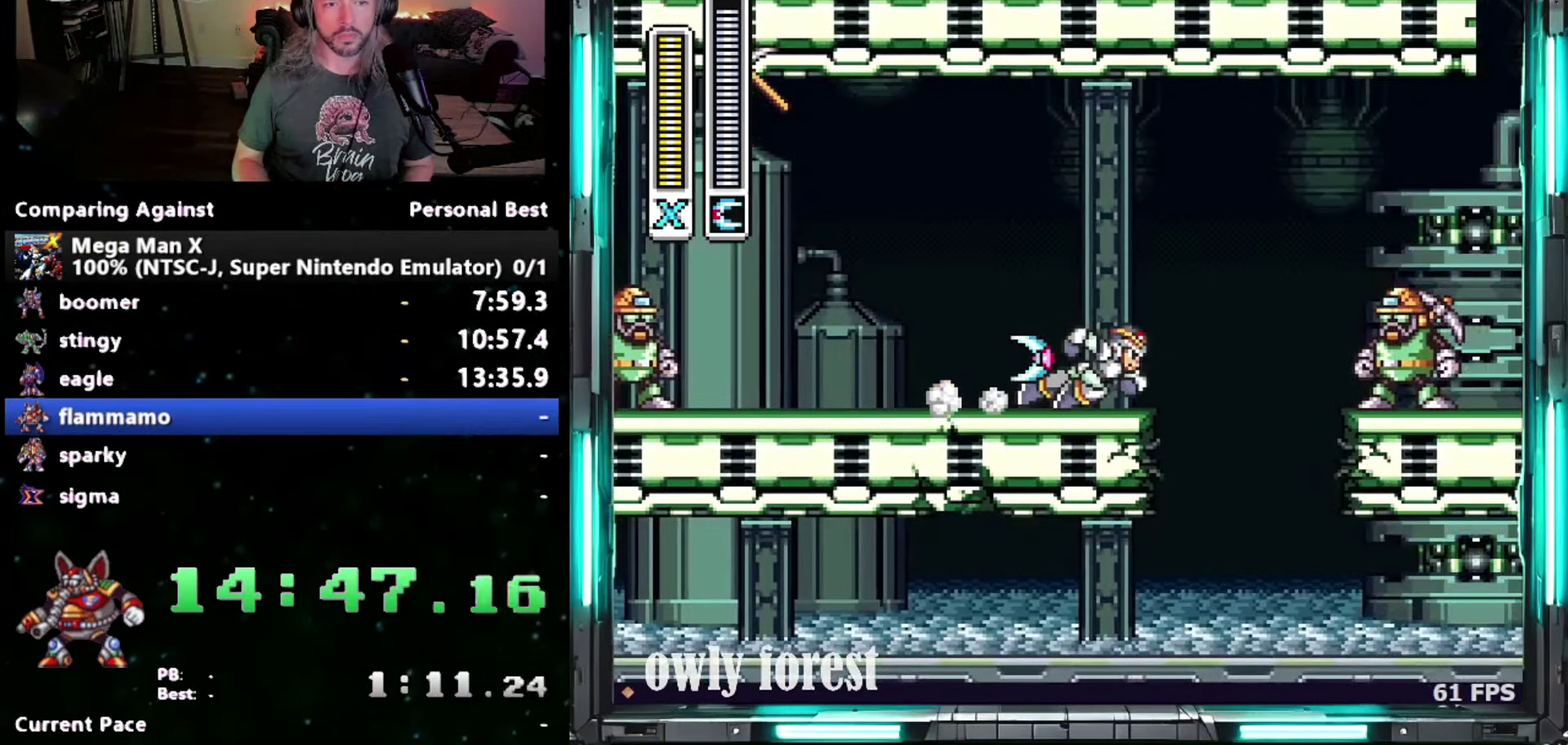
Gameplay with a controller (Nintendo layout); each line is a JSON object with the inputs held at the frame after it. "events" lists button and stick changes between this image and that frame as [ms after this image, input, new state], when the widget could be followed in between. Not read: A L3 R3.
{"buttons": ["DPAD_RIGHT"], "events": [[300, "DPAD_UP", "up"], [400, "B", "up"]]}
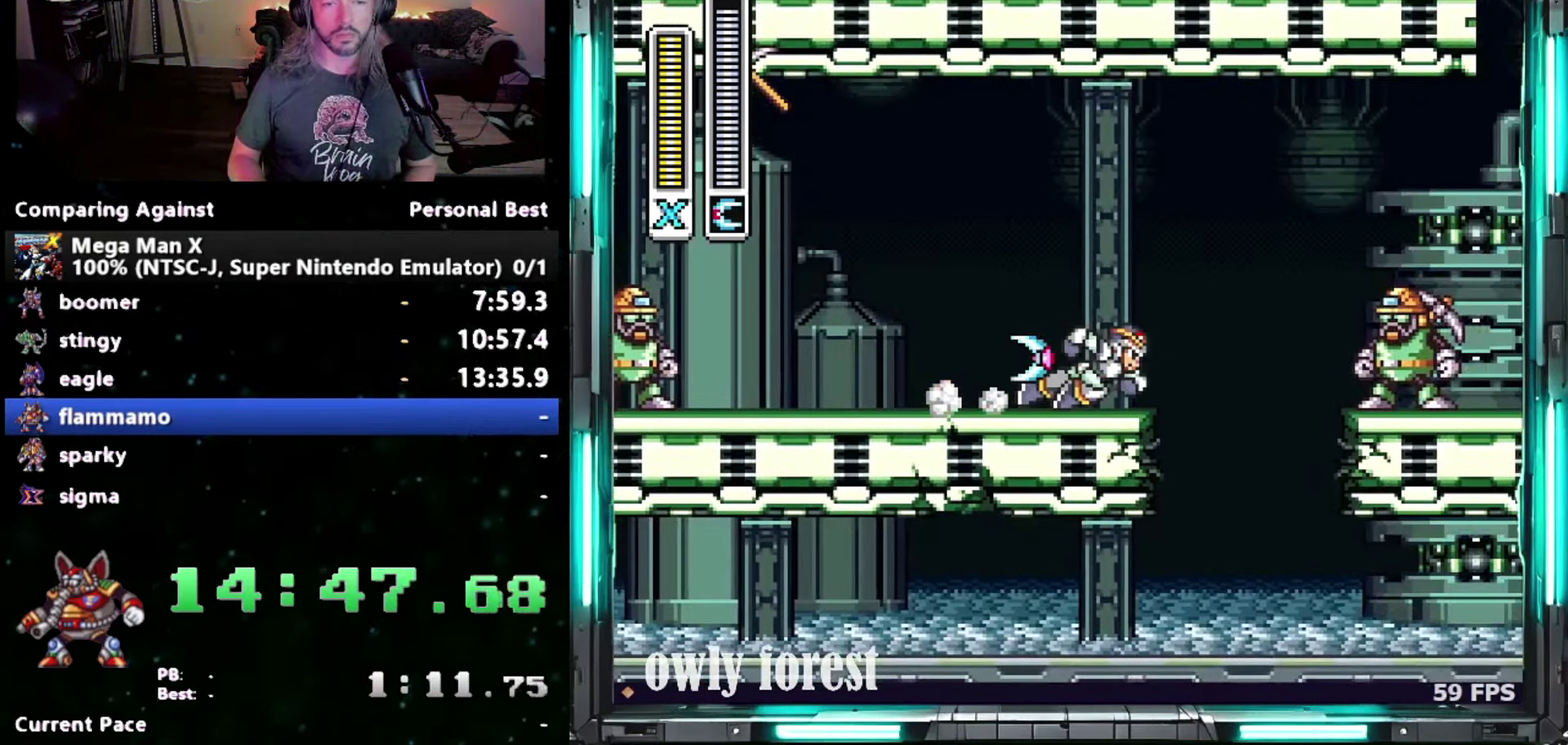
{"buttons": ["DPAD_RIGHT"], "events": []}
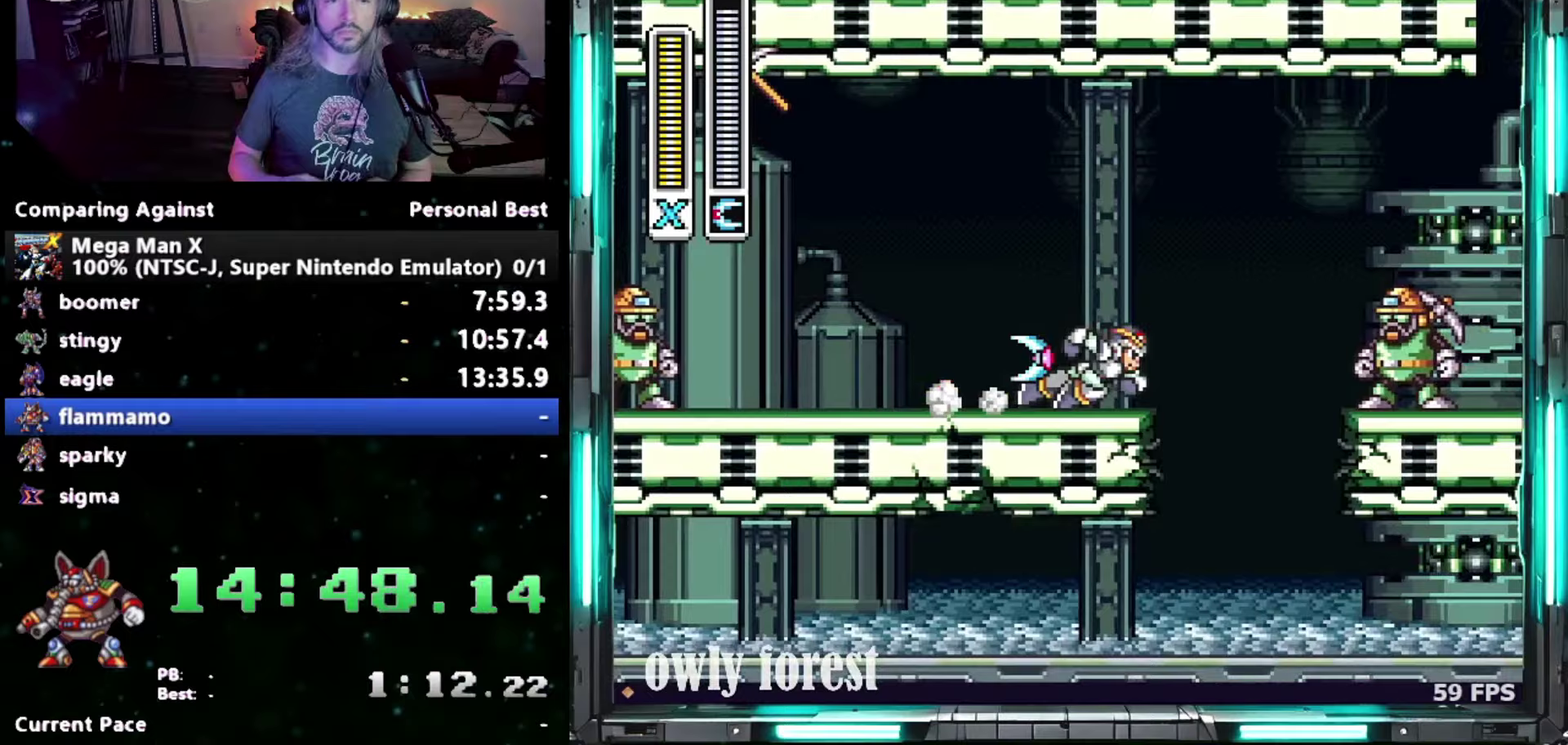
{"buttons": ["DPAD_RIGHT"], "events": []}
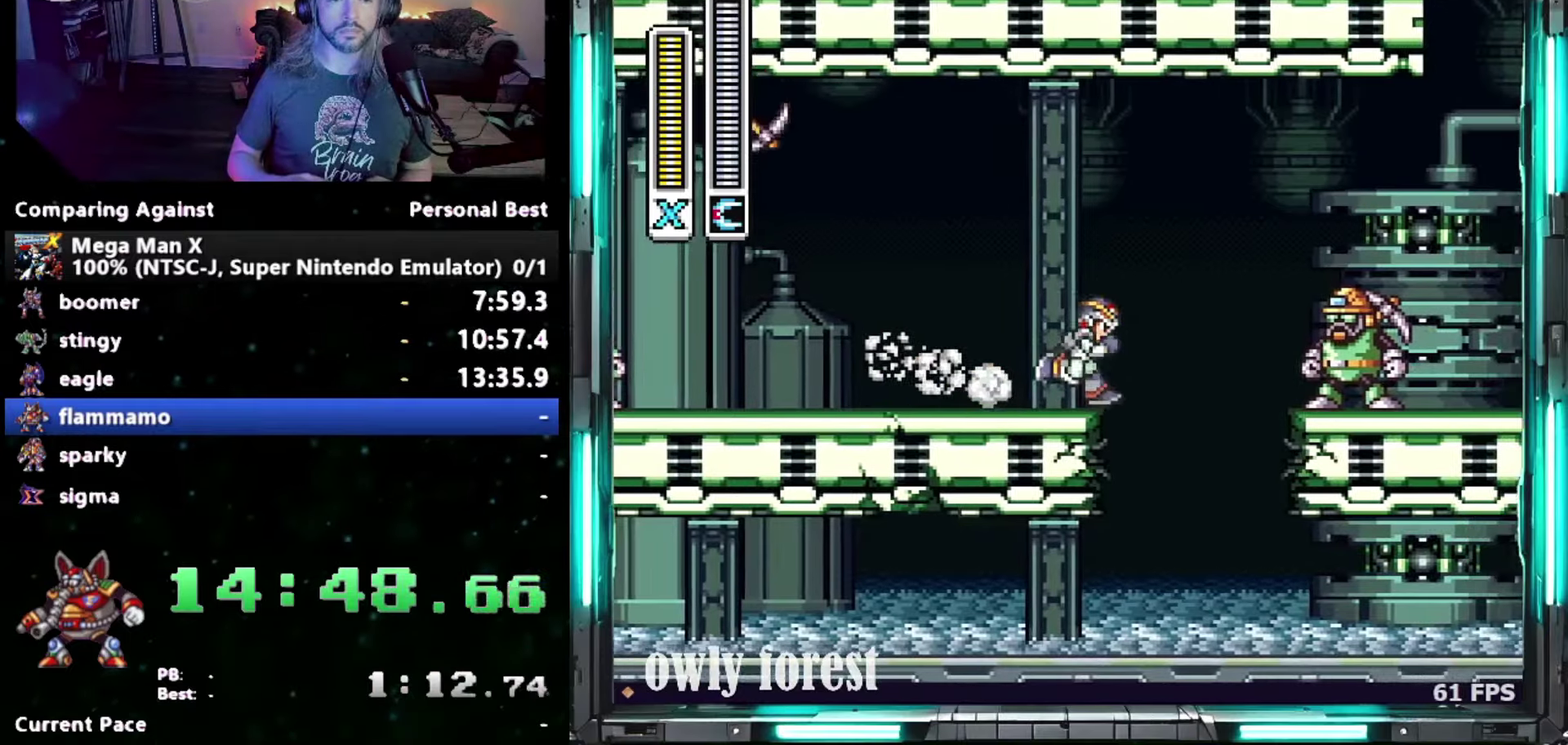
{"buttons": ["DPAD_RIGHT"], "events": [[17, "B", "down"], [50, "DPAD_UP", "down"], [500, "B", "up"], [500, "DPAD_UP", "up"]]}
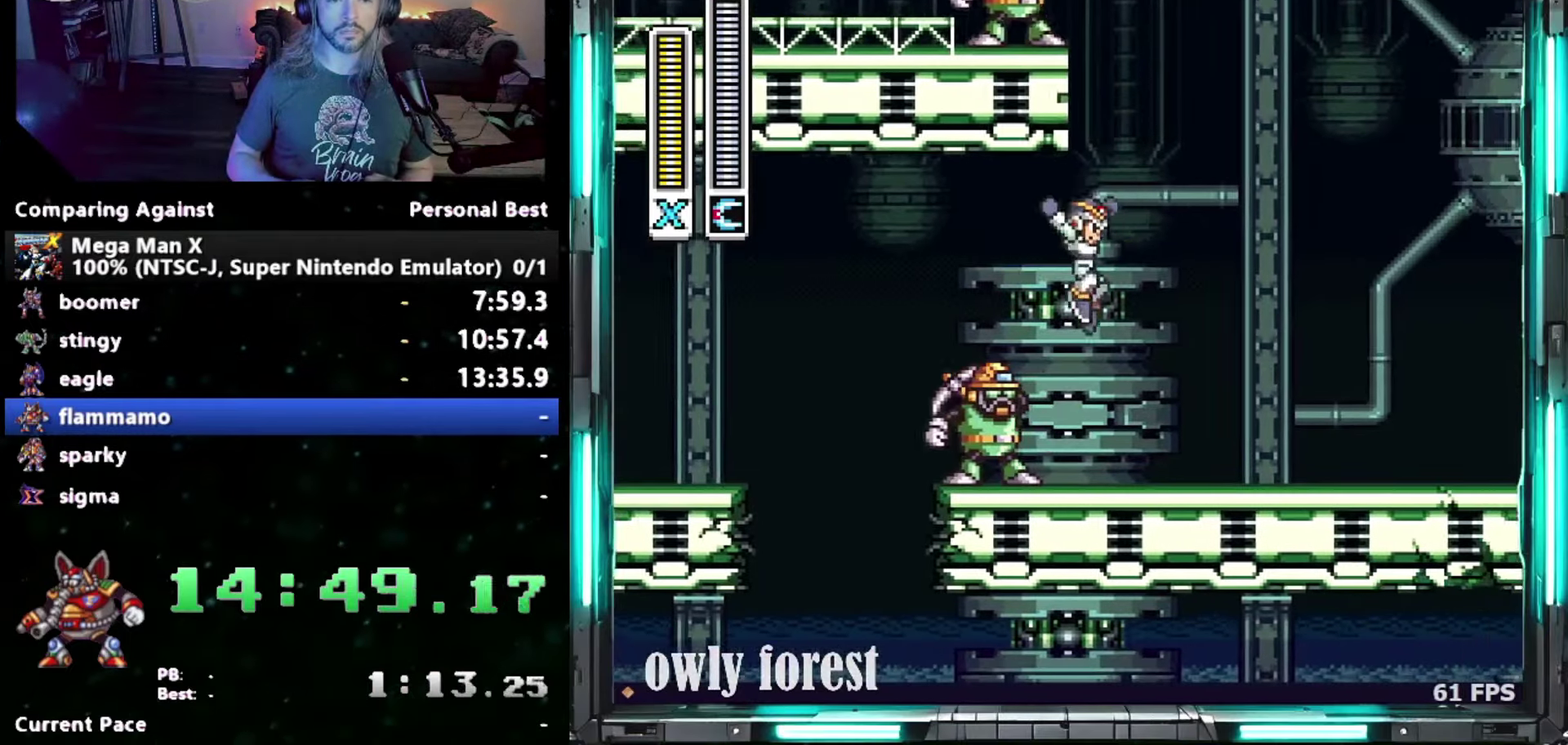
{"buttons": ["B", "DPAD_UP", "DPAD_RIGHT"], "events": [[367, "B", "down"], [400, "DPAD_UP", "down"]]}
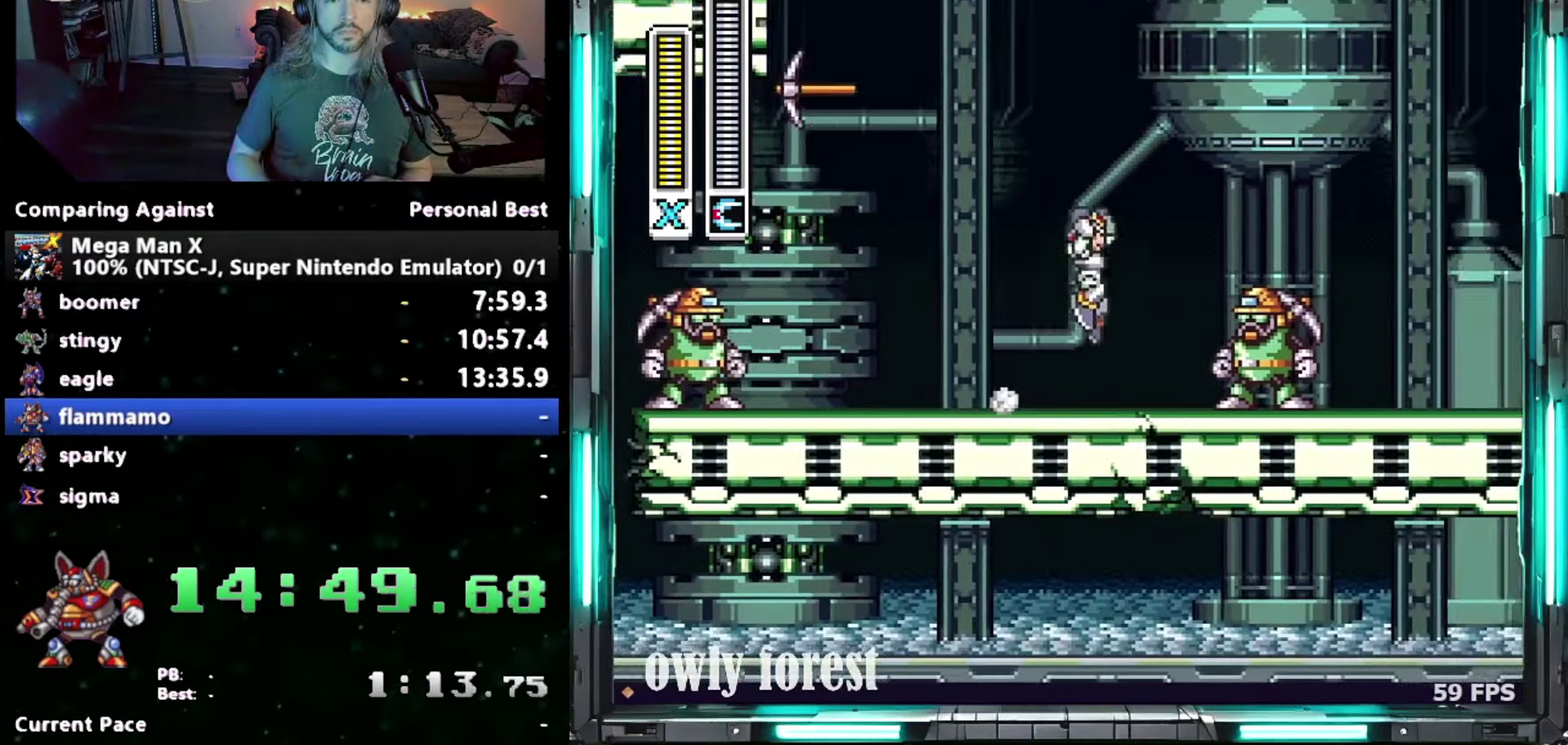
{"buttons": ["DPAD_RIGHT"], "events": [[183, "B", "up"], [483, "DPAD_UP", "up"]]}
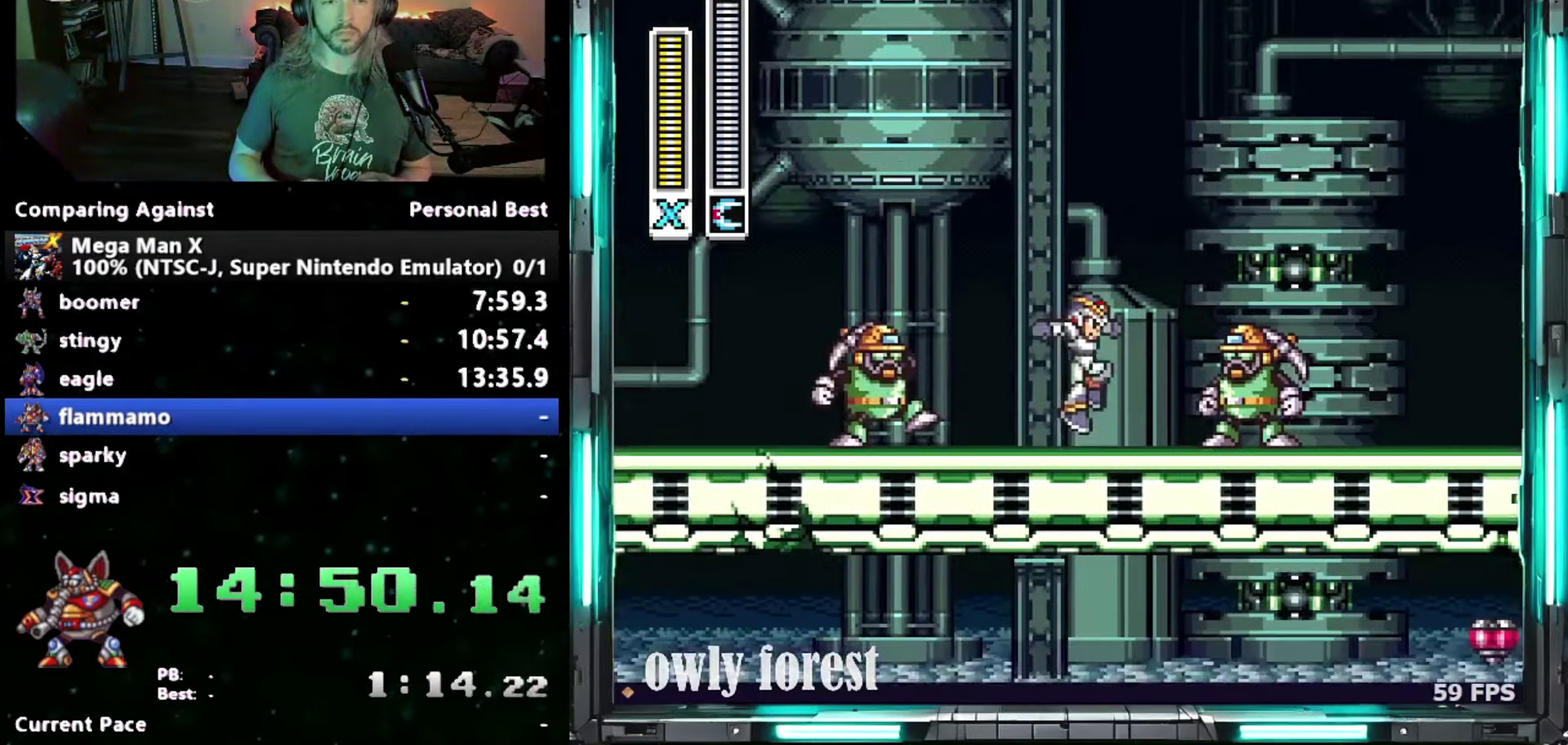
{"buttons": ["B", "DPAD_DOWN", "DPAD_RIGHT"], "events": [[17, "Y", "down"], [50, "DPAD_RIGHT", "up"], [83, "Y", "up"], [183, "Y", "down"], [233, "DPAD_RIGHT", "down"], [233, "Y", "up"], [367, "DPAD_DOWN", "down"], [450, "B", "down"]]}
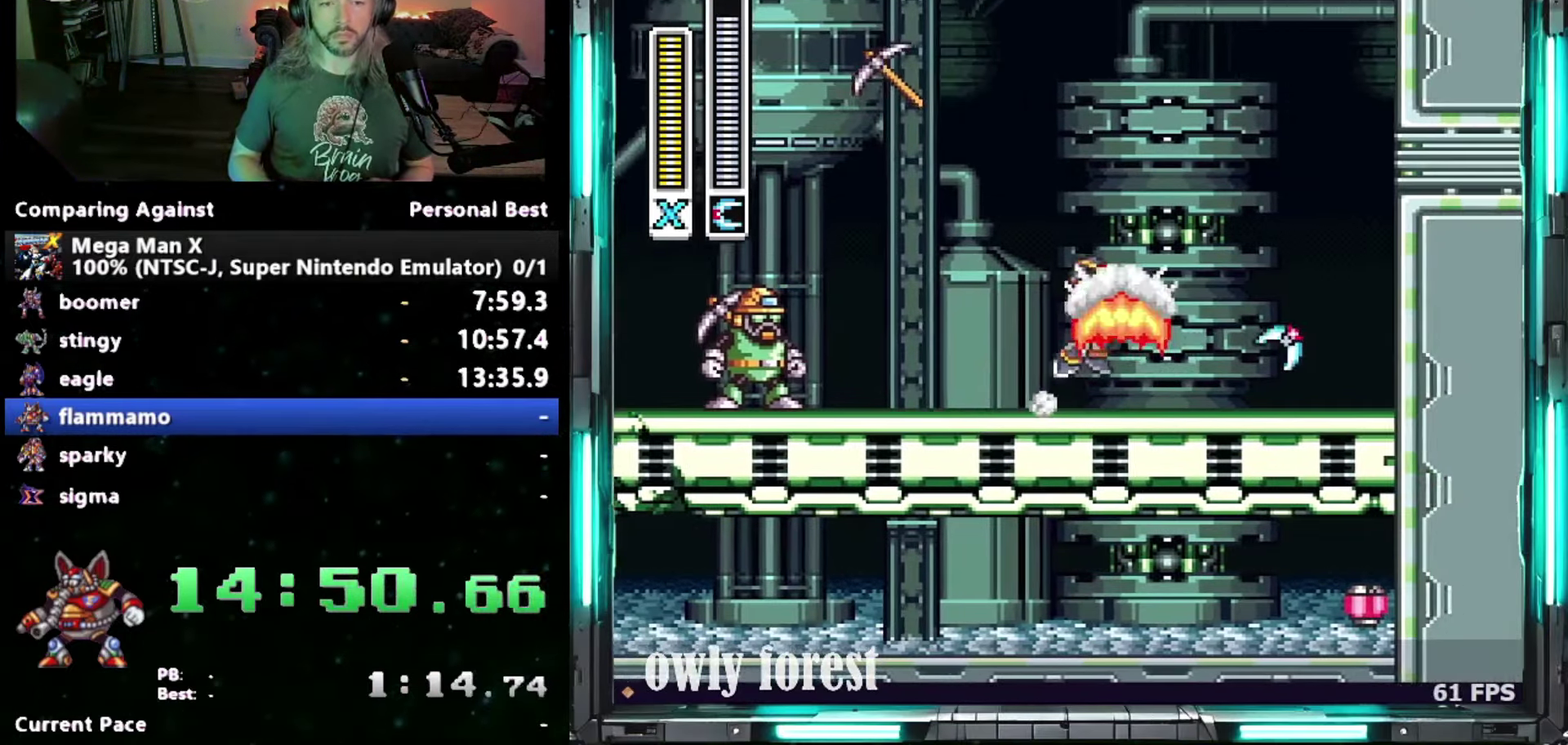
{"buttons": ["B", "DPAD_UP", "DPAD_RIGHT"], "events": [[17, "B", "up"], [50, "DPAD_DOWN", "up"], [117, "Y", "down"], [333, "Y", "up"], [367, "DPAD_UP", "down"], [483, "B", "down"]]}
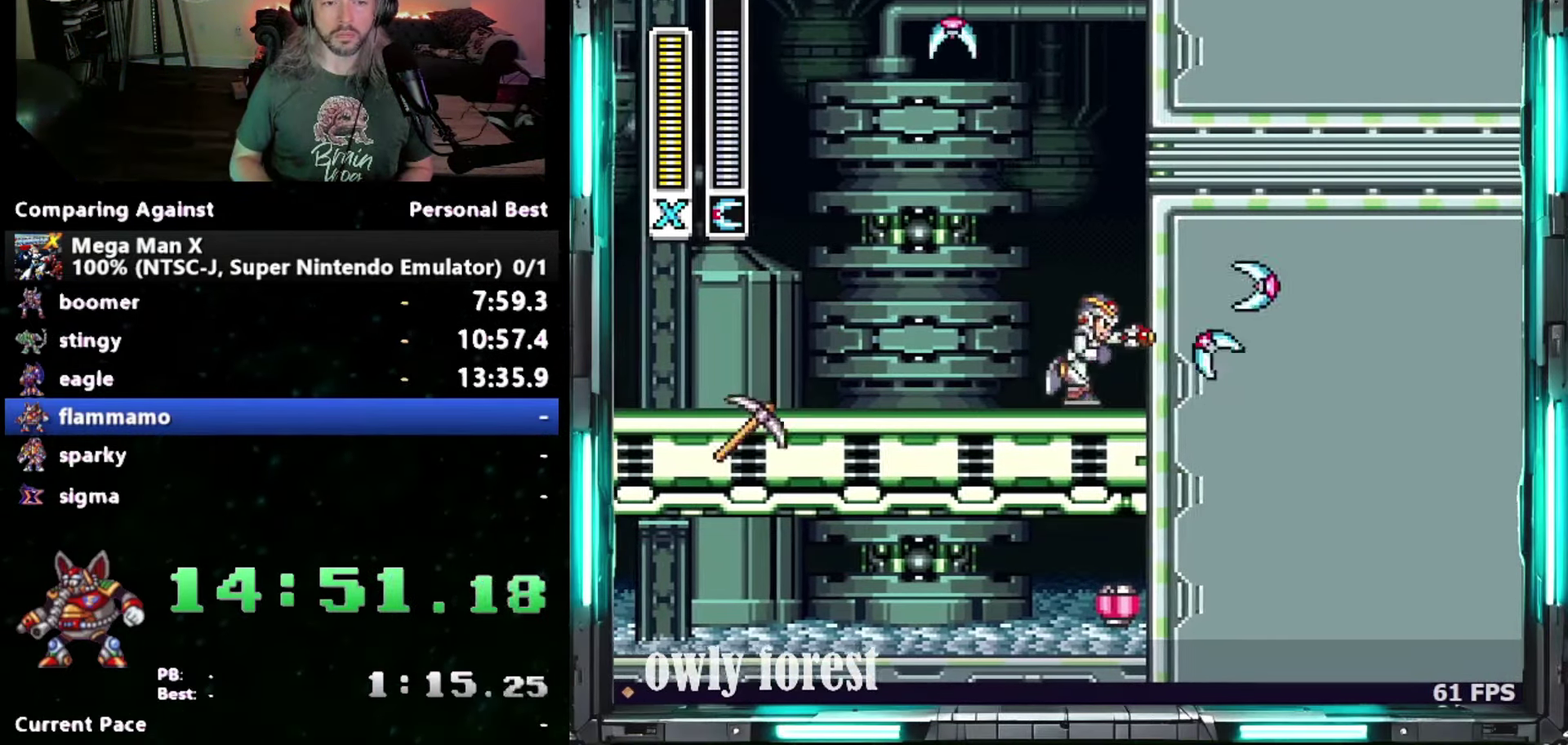
{"buttons": ["DPAD_DOWN", "DPAD_LEFT"], "events": [[150, "B", "up"], [217, "B", "down"], [367, "DPAD_LEFT", "down"], [367, "DPAD_RIGHT", "up"], [400, "DPAD_UP", "up"], [433, "DPAD_DOWN", "down"], [450, "B", "up"]]}
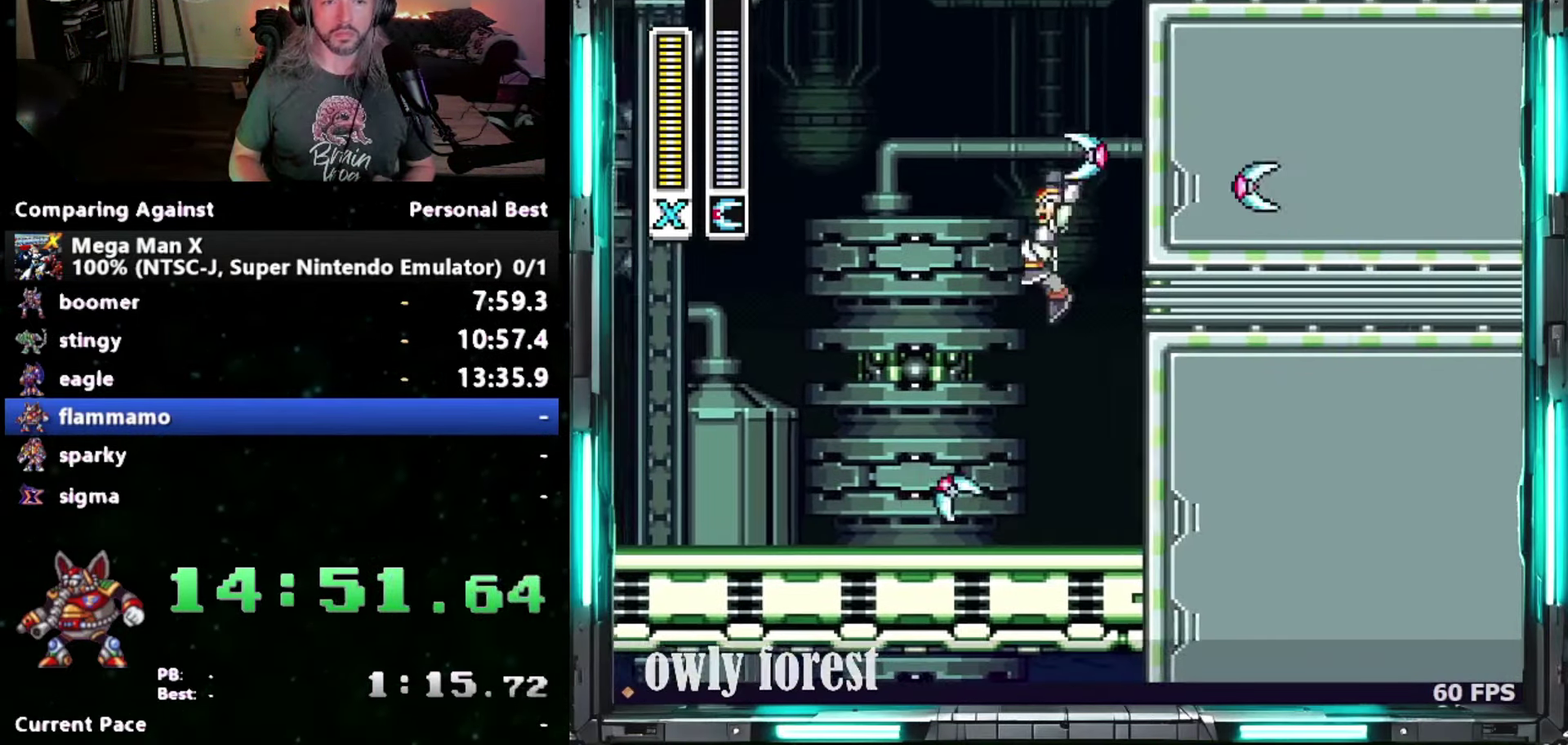
{"buttons": ["DPAD_DOWN", "DPAD_LEFT"], "events": []}
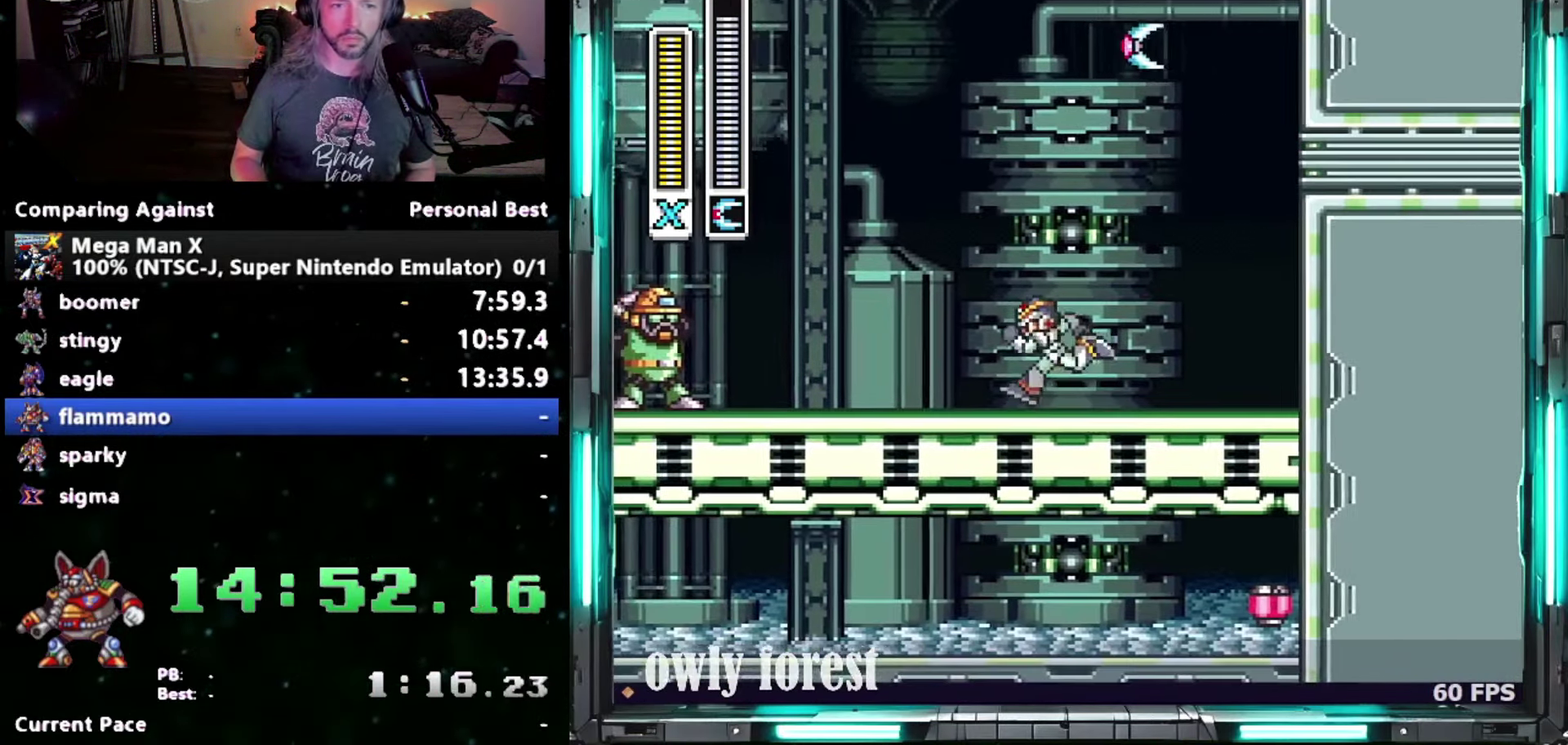
{"buttons": ["Y", "DPAD_RIGHT"], "events": [[50, "DPAD_DOWN", "up"], [83, "B", "down"], [183, "DPAD_DOWN", "down"], [183, "Y", "down"], [200, "B", "up"], [200, "DPAD_LEFT", "up"], [200, "DPAD_RIGHT", "down"], [233, "DPAD_DOWN", "up"]]}
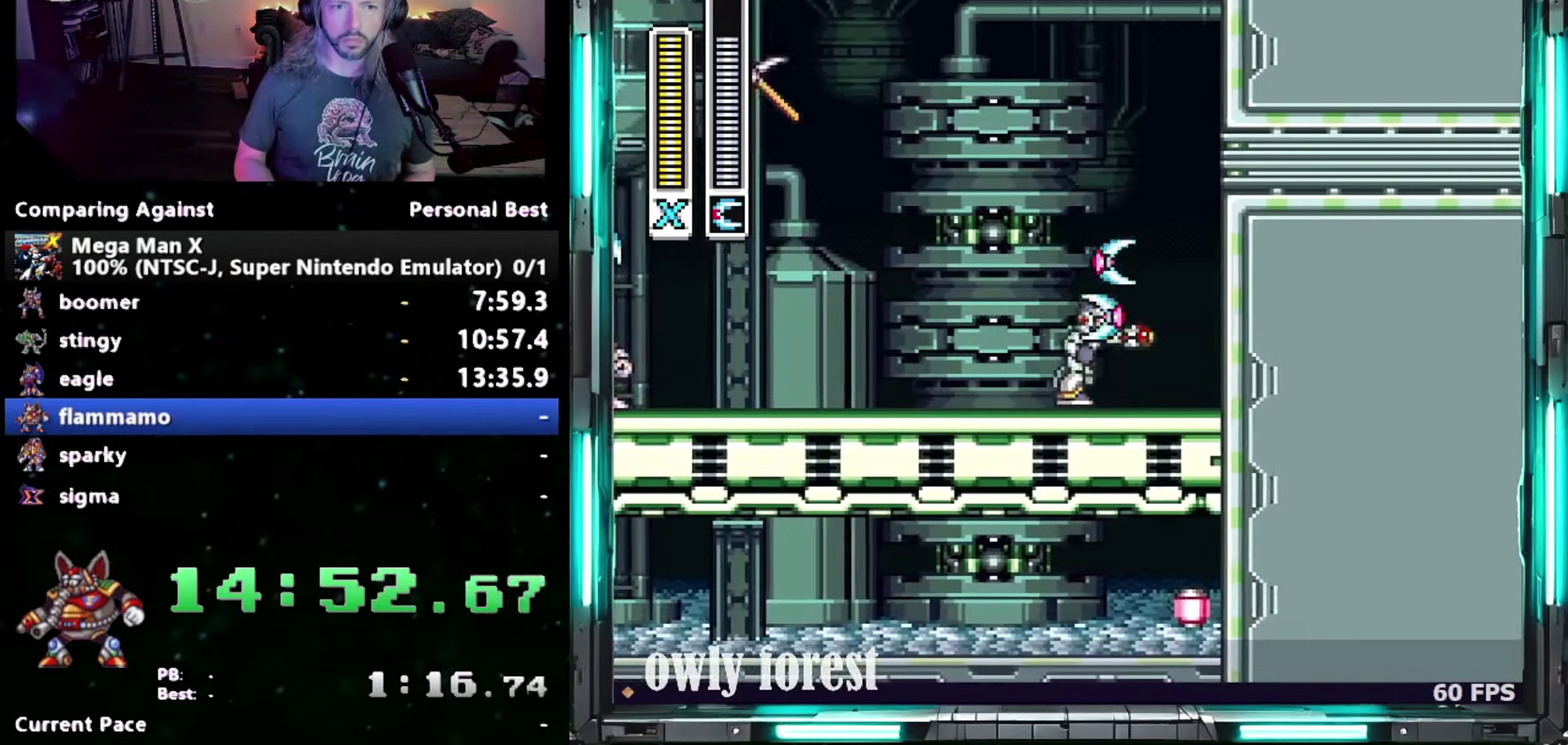
{"buttons": ["B", "DPAD_UP", "DPAD_RIGHT"], "events": [[17, "Y", "up"], [333, "B", "down"], [367, "DPAD_UP", "down"]]}
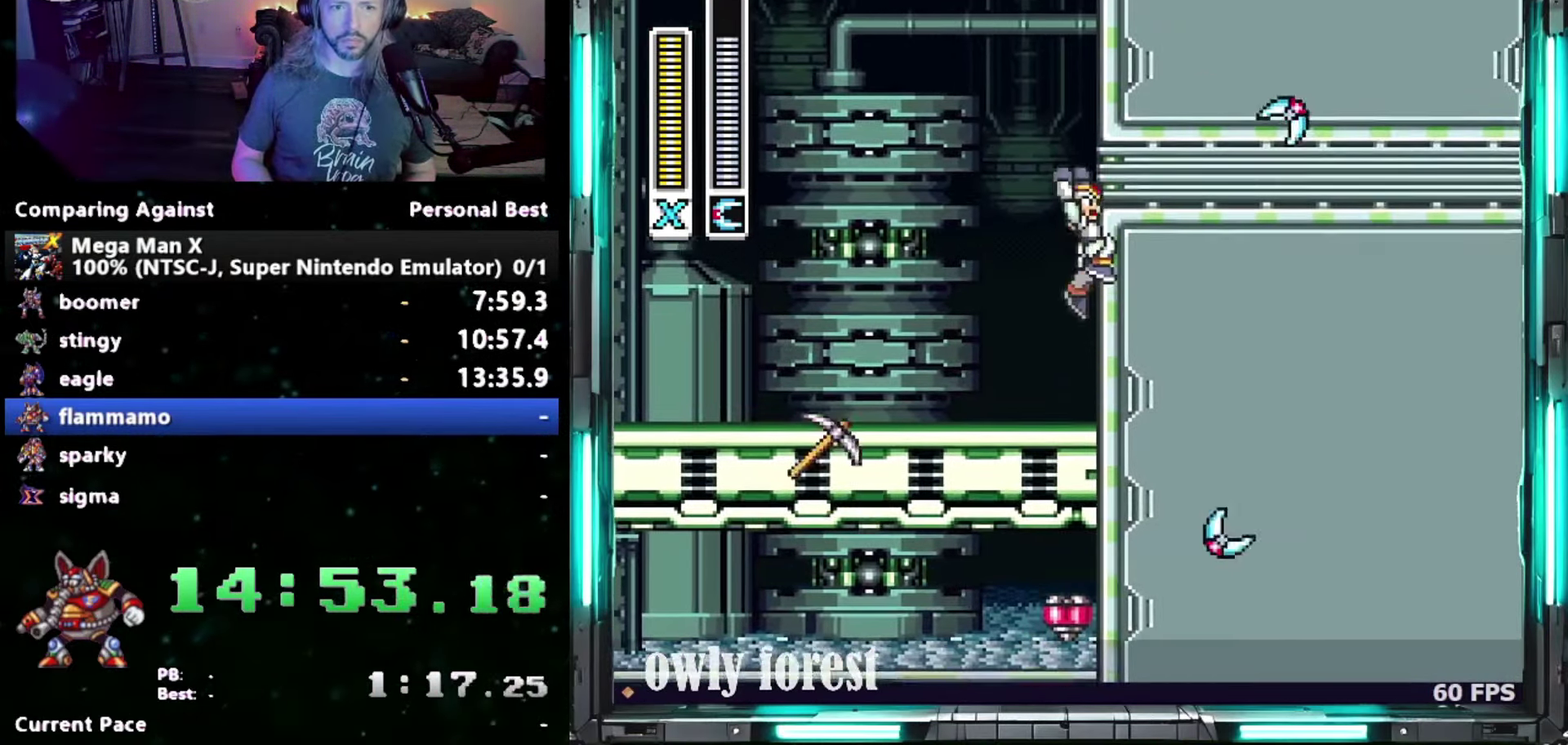
{"buttons": ["B", "DPAD_RIGHT"], "events": [[50, "B", "up"], [50, "DPAD_UP", "up"], [117, "B", "down"], [117, "DPAD_UP", "down"], [433, "DPAD_UP", "up"]]}
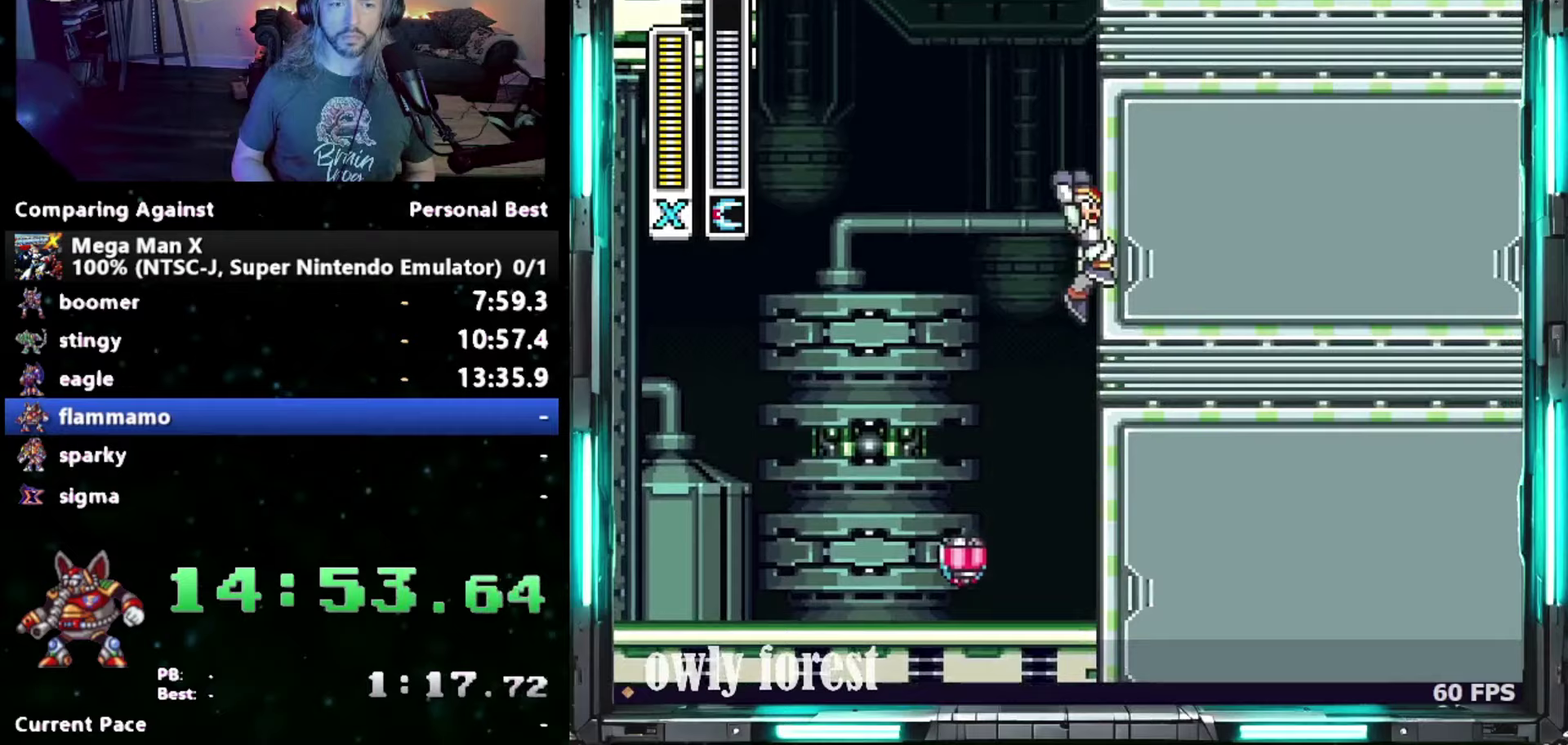
{"buttons": ["B", "DPAD_UP", "DPAD_RIGHT"], "events": [[17, "DPAD_UP", "down"], [333, "DPAD_UP", "up"], [400, "DPAD_UP", "down"]]}
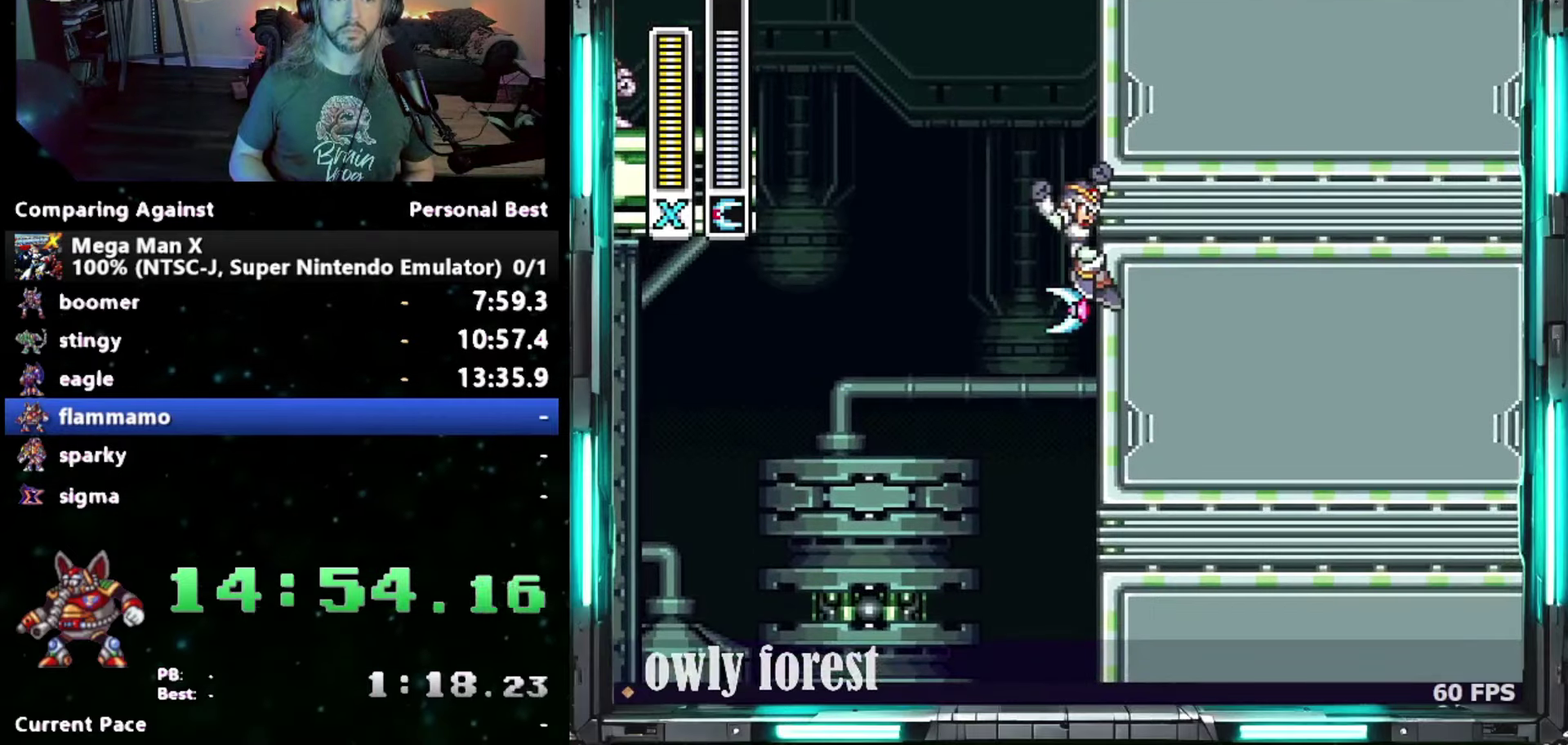
{"buttons": ["B", "DPAD_UP", "DPAD_RIGHT"], "events": []}
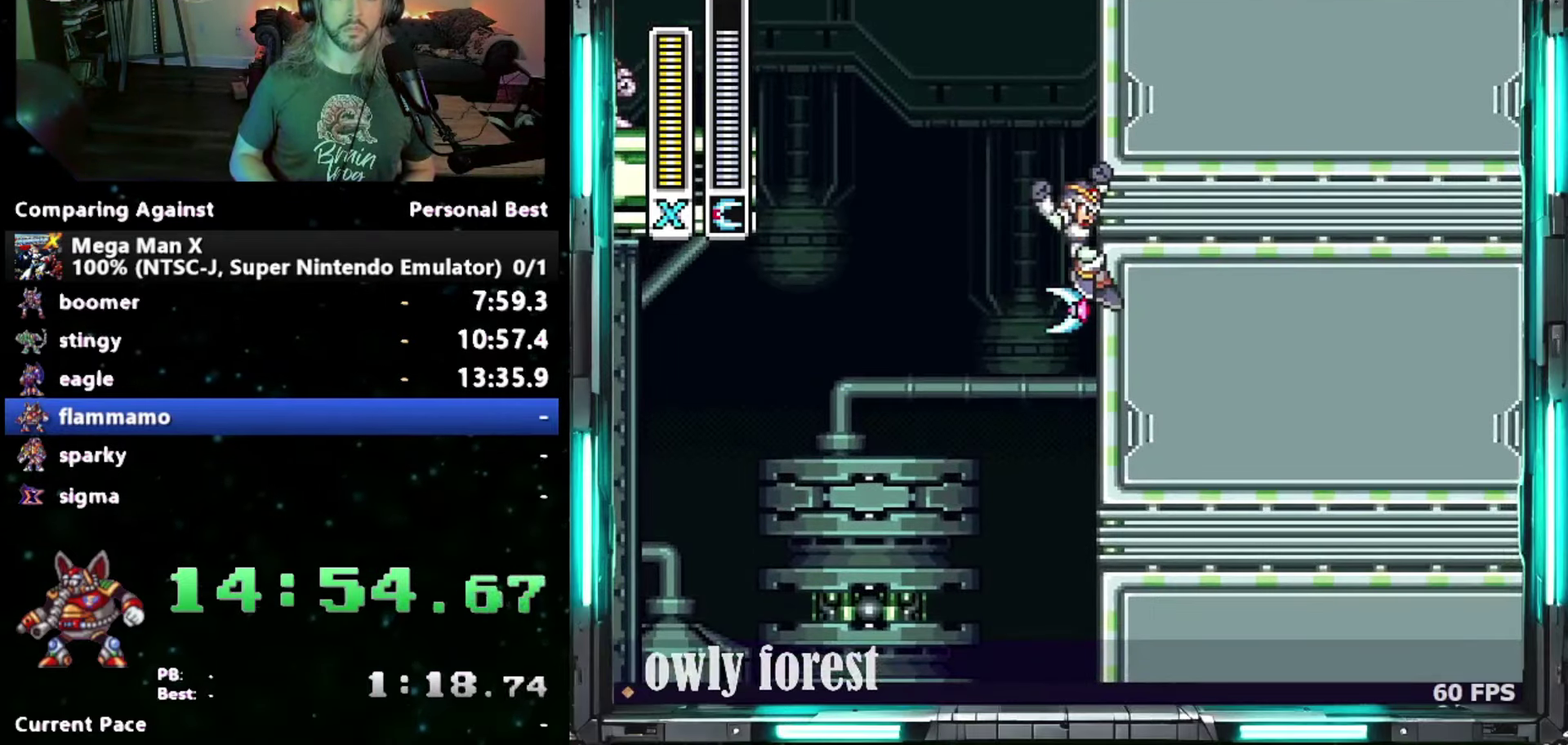
{"buttons": ["B", "DPAD_RIGHT"], "events": [[17, "DPAD_UP", "up"]]}
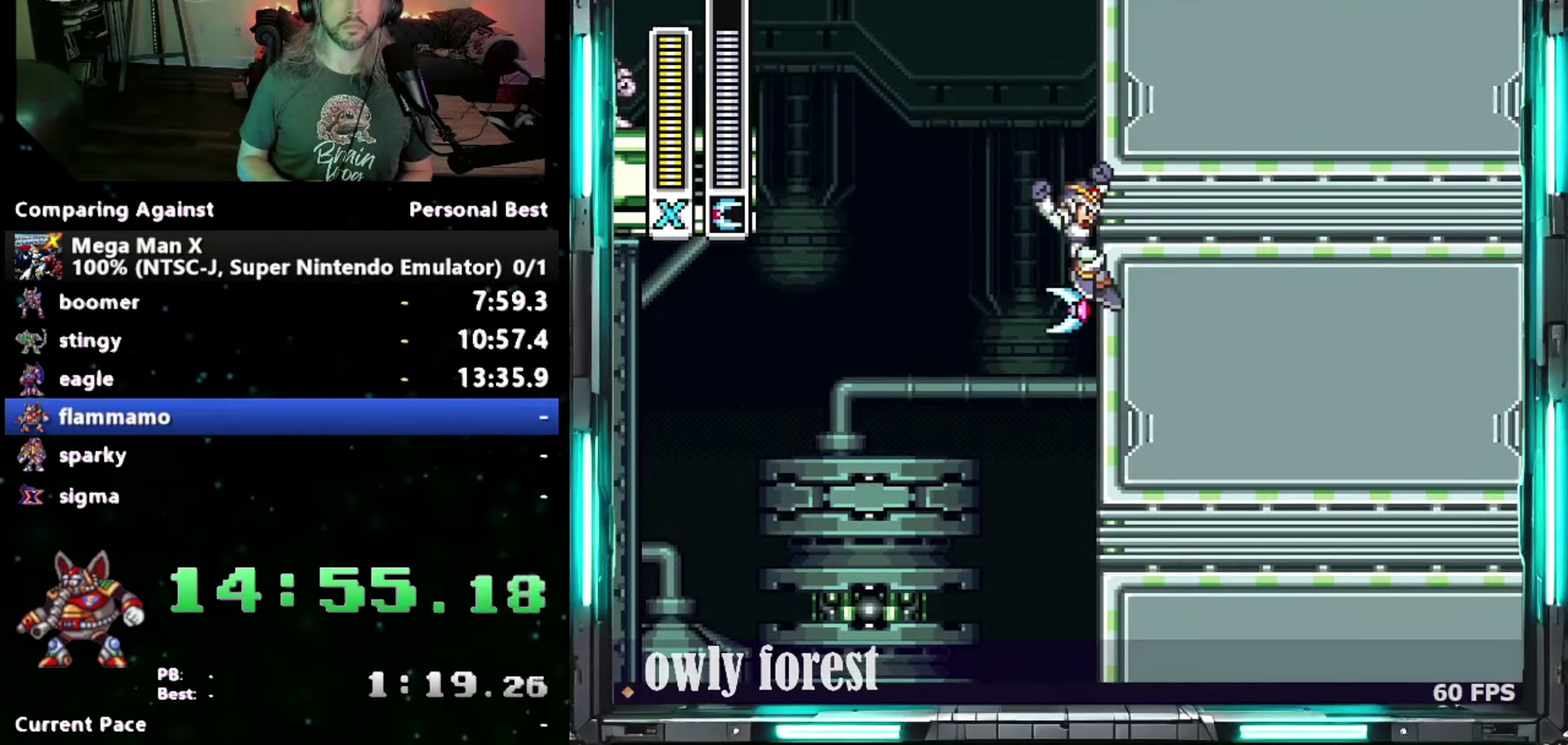
{"buttons": ["B", "DPAD_RIGHT"], "events": []}
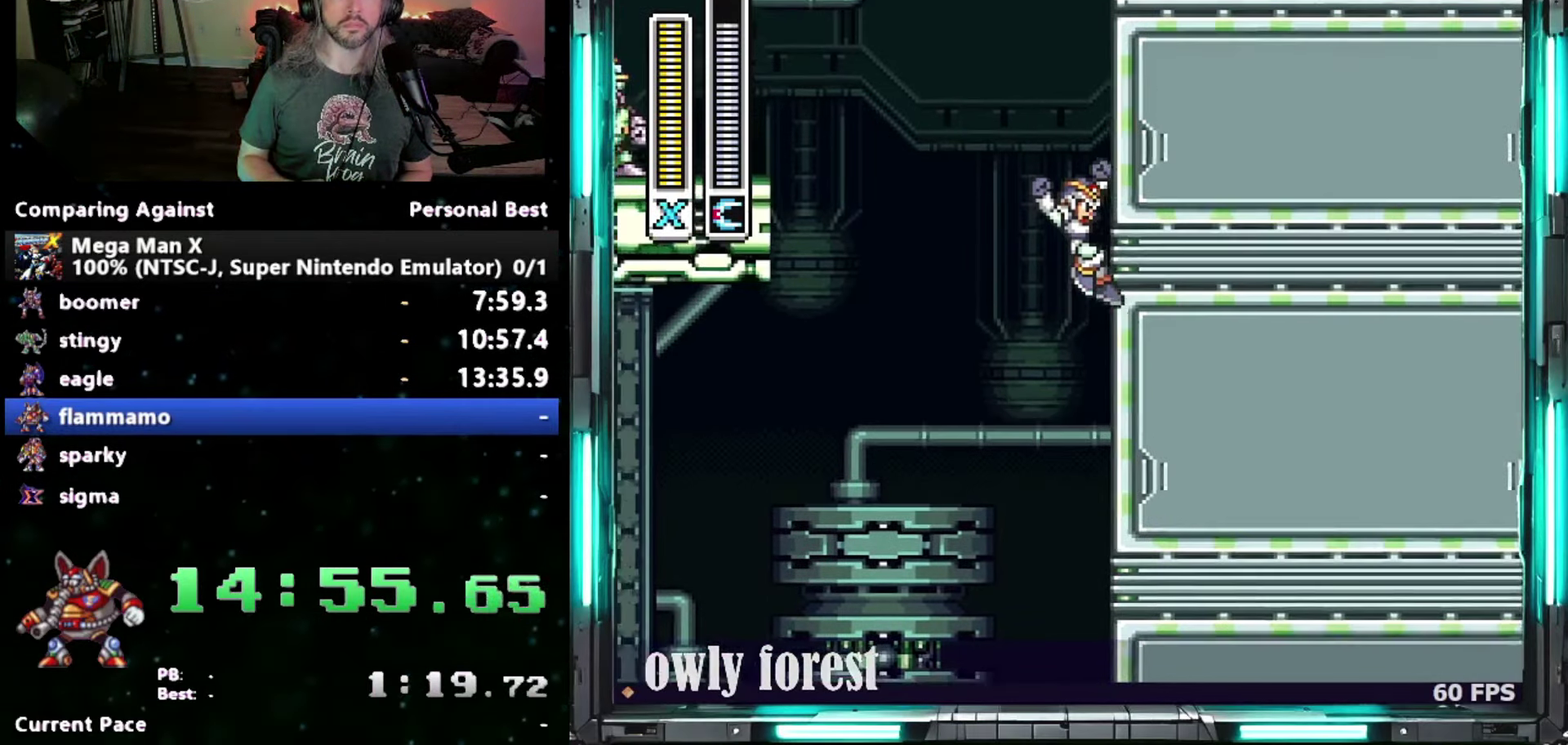
{"buttons": ["B", "DPAD_RIGHT"], "events": [[217, "B", "up"], [267, "B", "down"]]}
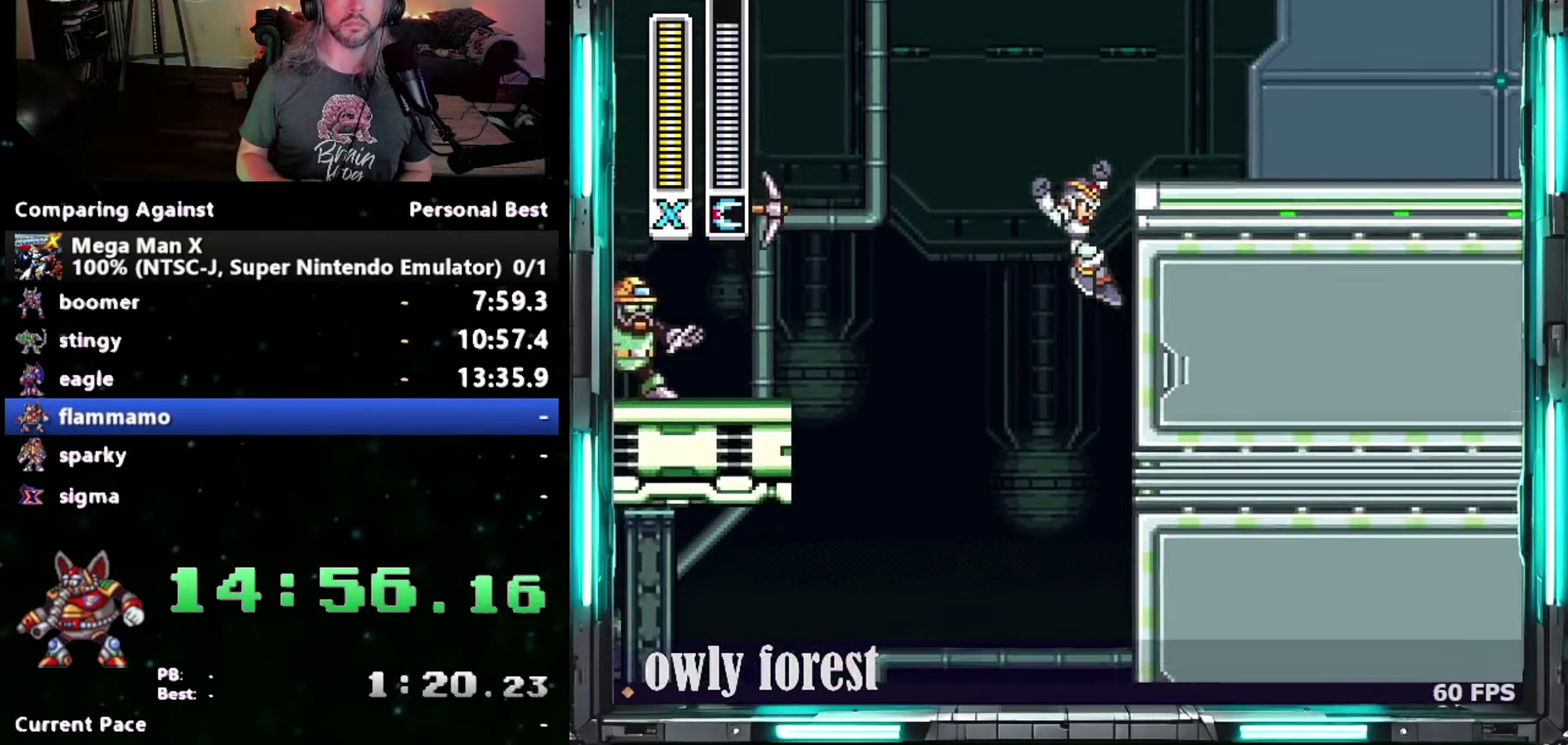
{"buttons": ["B", "DPAD_UP", "DPAD_RIGHT"], "events": [[233, "B", "up"], [367, "DPAD_UP", "down"], [400, "B", "down"]]}
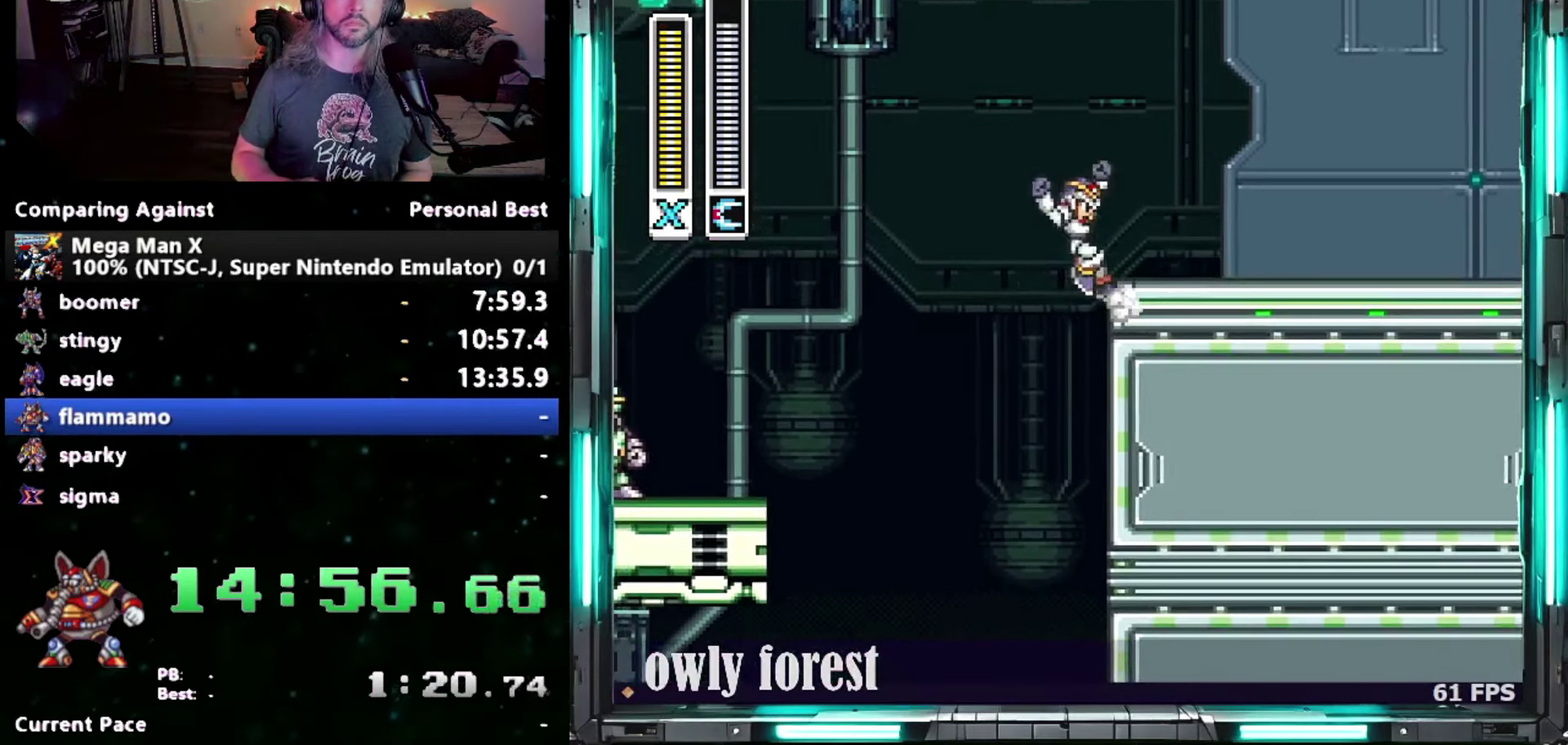
{"buttons": ["B", "DPAD_RIGHT"], "events": [[267, "DPAD_UP", "up"], [300, "B", "up"], [400, "B", "down"]]}
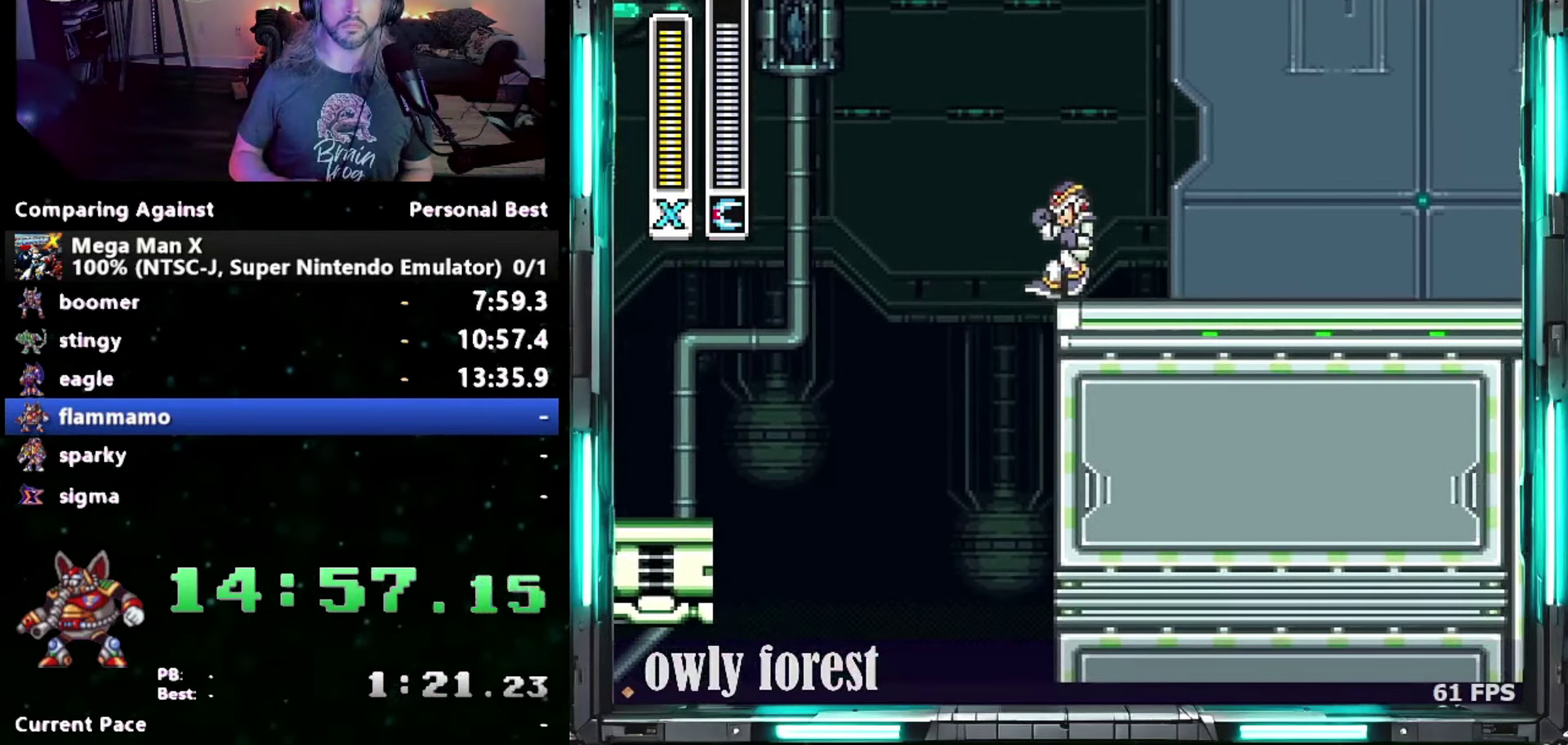
{"buttons": ["DPAD_UP", "DPAD_RIGHT"], "events": [[150, "B", "up"], [267, "DPAD_DOWN", "down"], [400, "DPAD_DOWN", "up"], [450, "DPAD_UP", "down"]]}
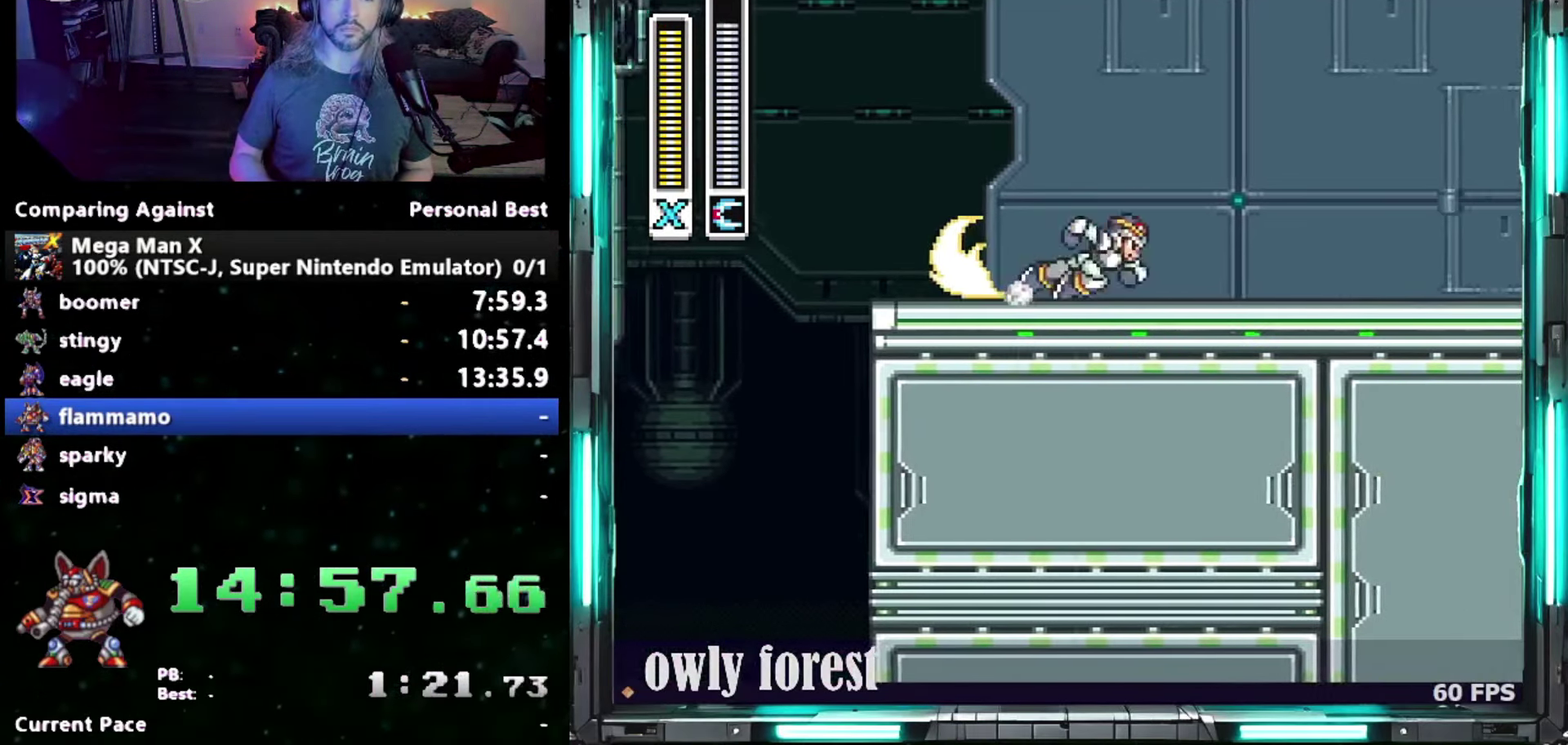
{"buttons": ["B", "Y", "DPAD_DOWN", "DPAD_RIGHT"], "events": [[50, "B", "down"], [233, "DPAD_UP", "up"], [367, "DPAD_DOWN", "down"], [433, "Y", "down"]]}
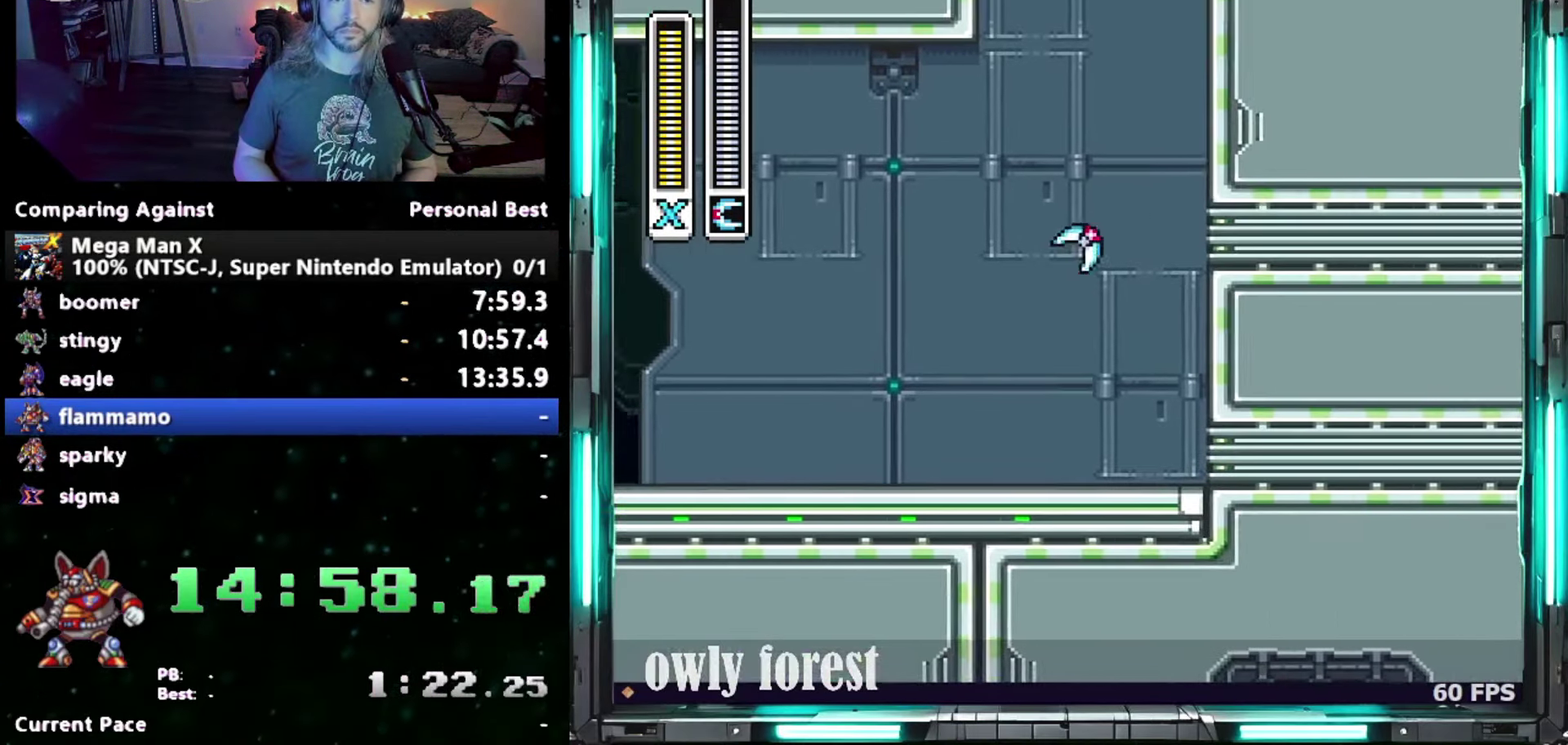
{"buttons": ["B", "Y", "DPAD_RIGHT"], "events": [[117, "B", "up"], [150, "DPAD_DOWN", "up"], [200, "DPAD_DOWN", "down"], [267, "B", "down"], [467, "DPAD_DOWN", "up"]]}
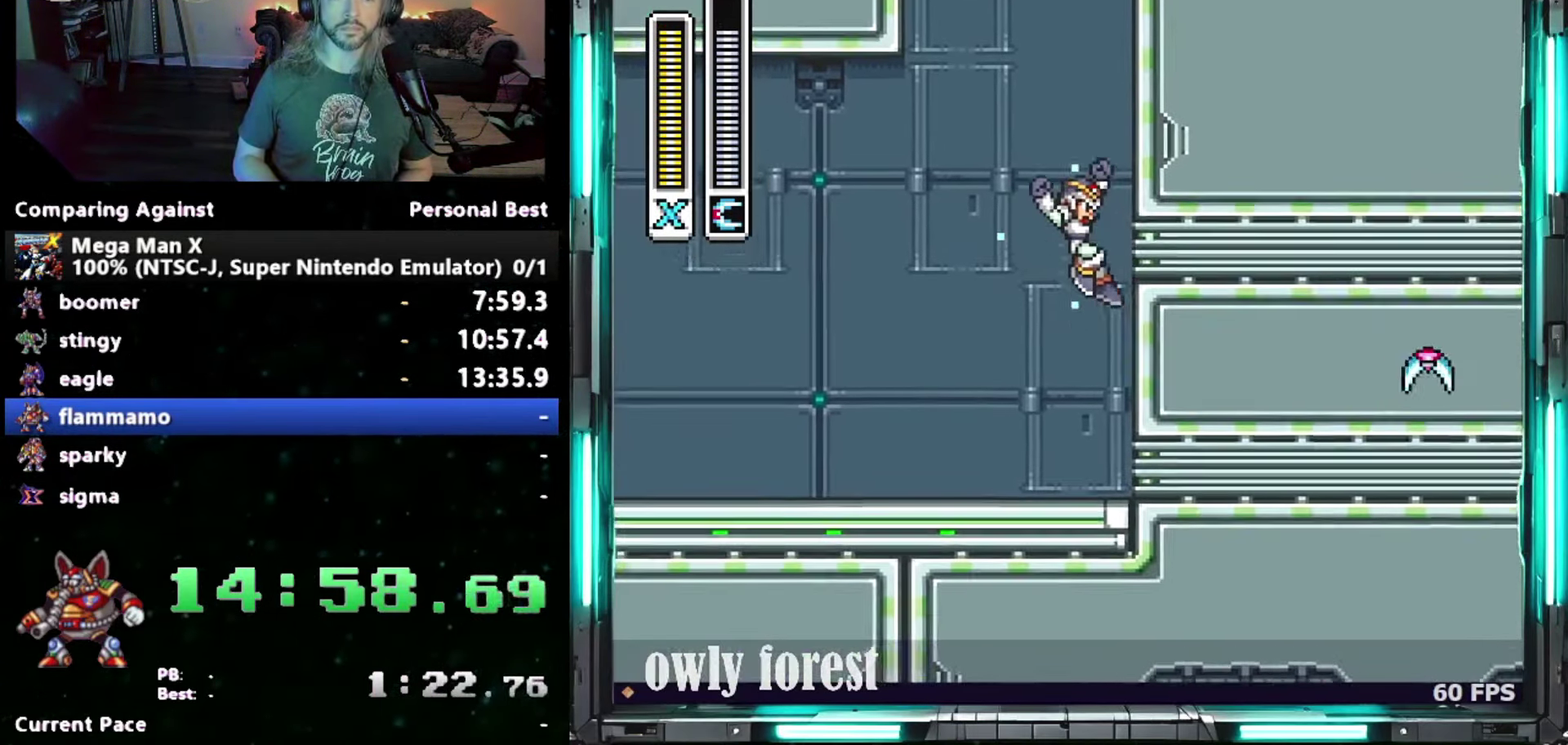
{"buttons": ["B", "Y", "DPAD_RIGHT"], "events": [[83, "B", "up"], [150, "B", "down"]]}
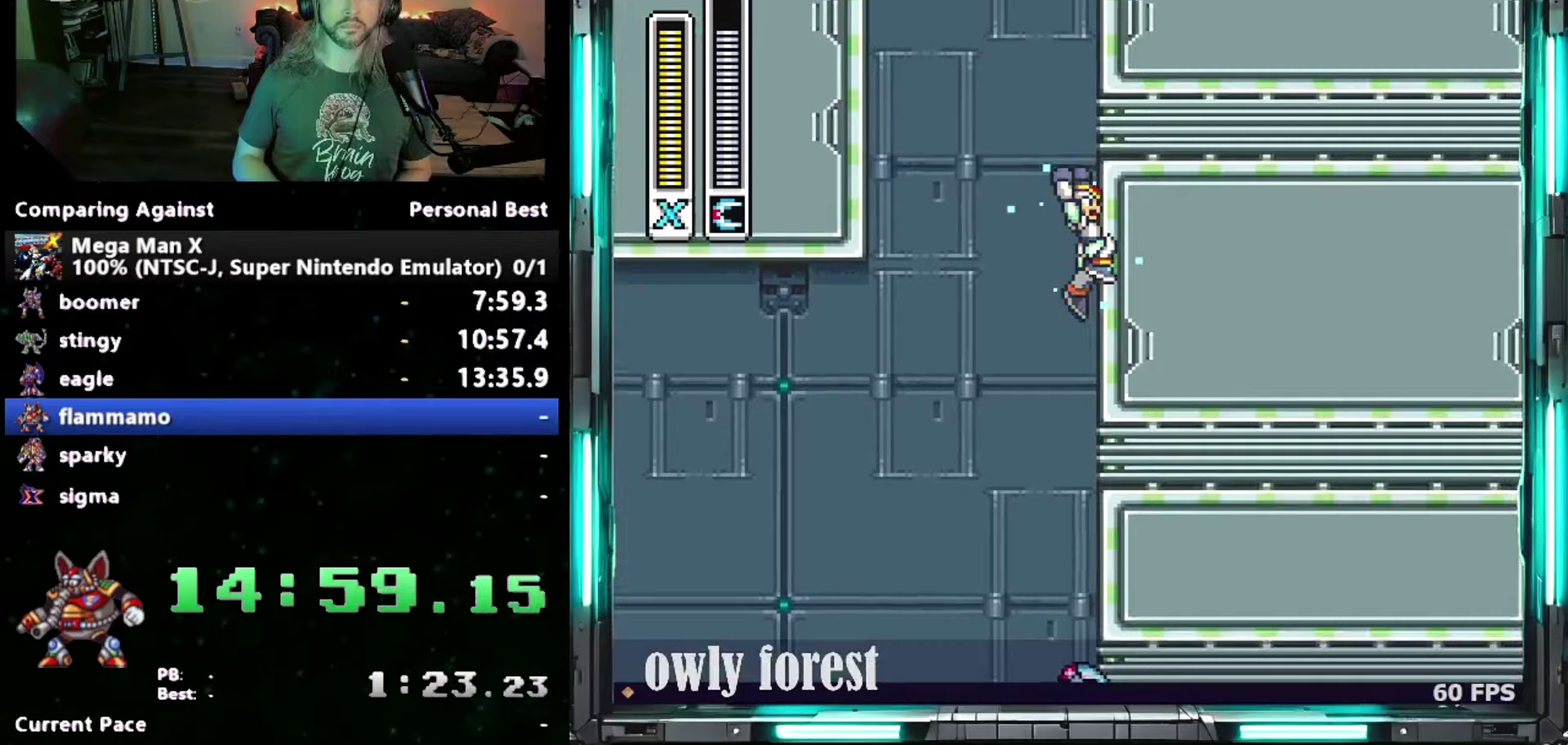
{"buttons": ["B", "Y", "DPAD_RIGHT"], "events": [[17, "B", "up"], [83, "B", "down"], [433, "B", "up"], [483, "B", "down"]]}
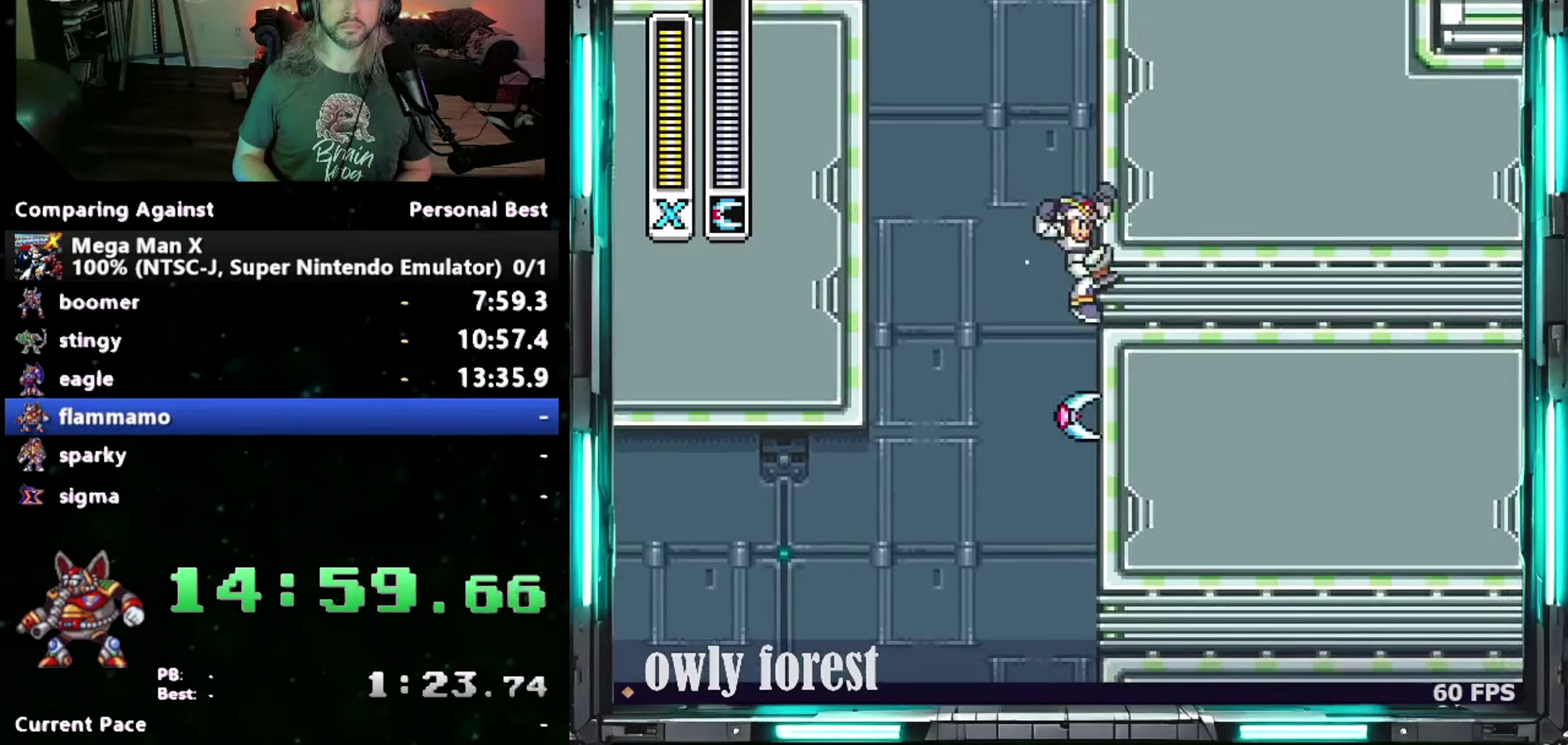
{"buttons": ["B", "Y", "DPAD_RIGHT"], "events": [[367, "B", "up"], [433, "B", "down"]]}